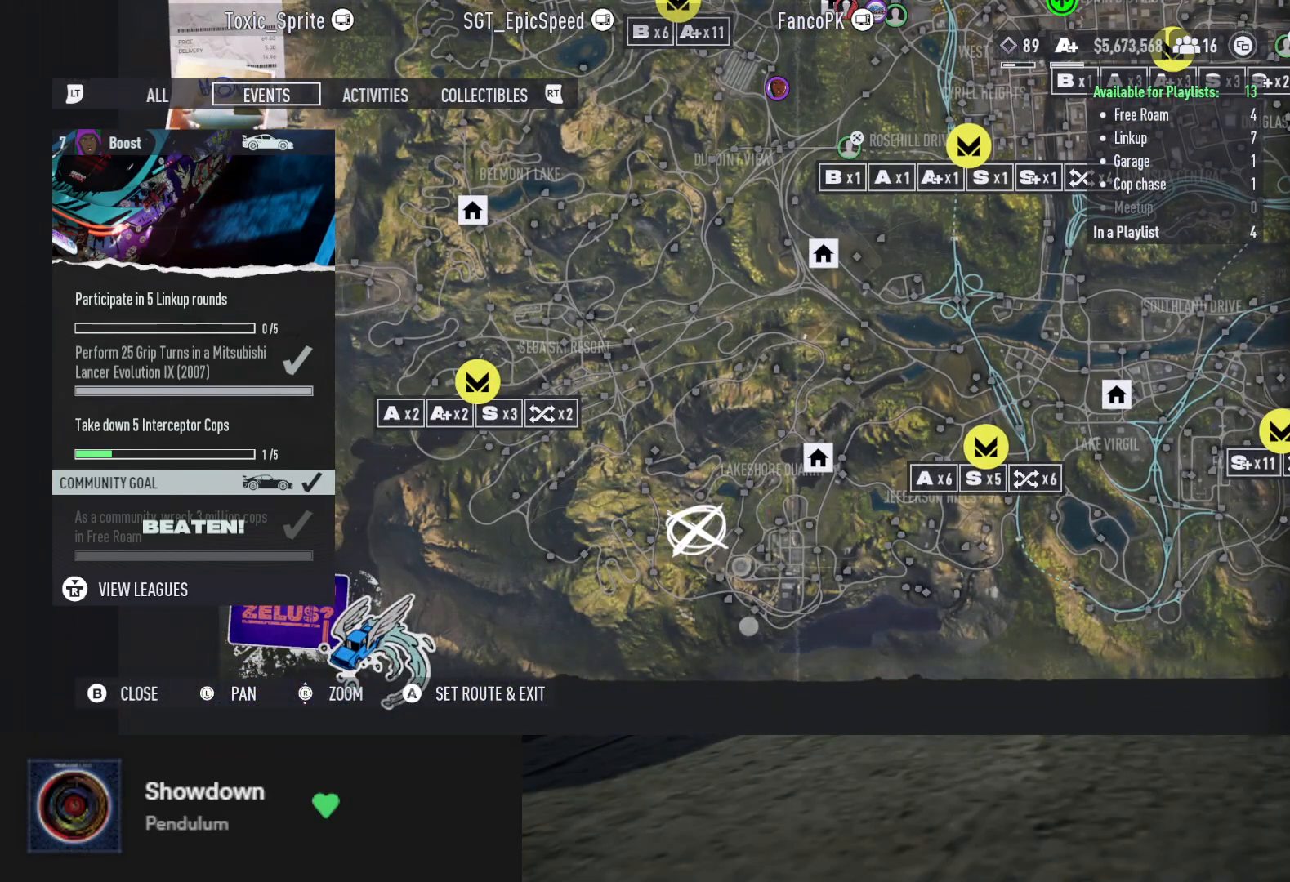
Gameplay with a controller (Xbox layout); each line is a JSON object with the inputs held at the frame after it. "events" lists button and stick changes between this image and that frame as [ms after this image, input, new state], when the widget could be followed in between.
{"buttons": ["DPAD_RIGHT"], "left_stick": "center", "right_stick": "center", "events": []}
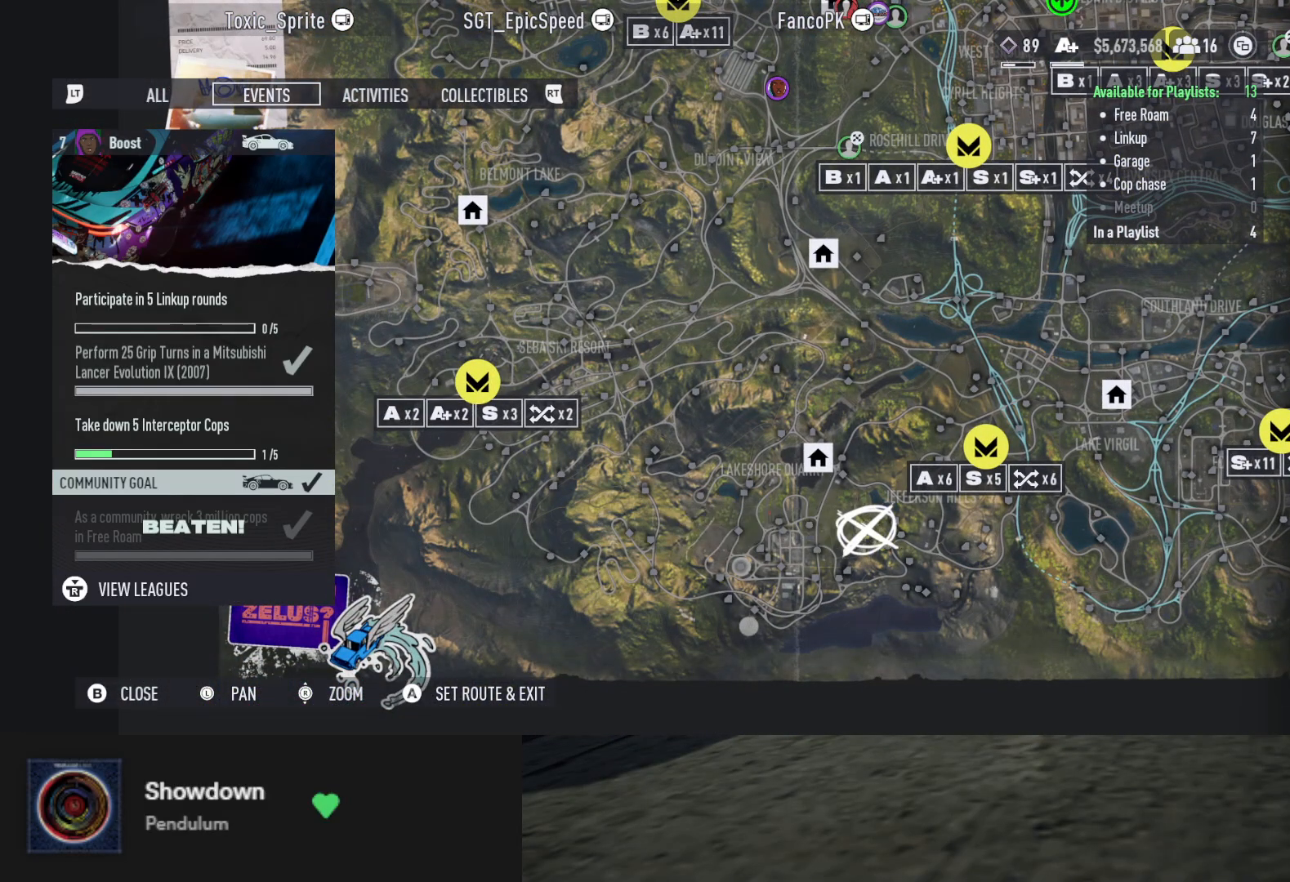
{"buttons": ["DPAD_RIGHT"], "left_stick": "center", "right_stick": "center", "events": []}
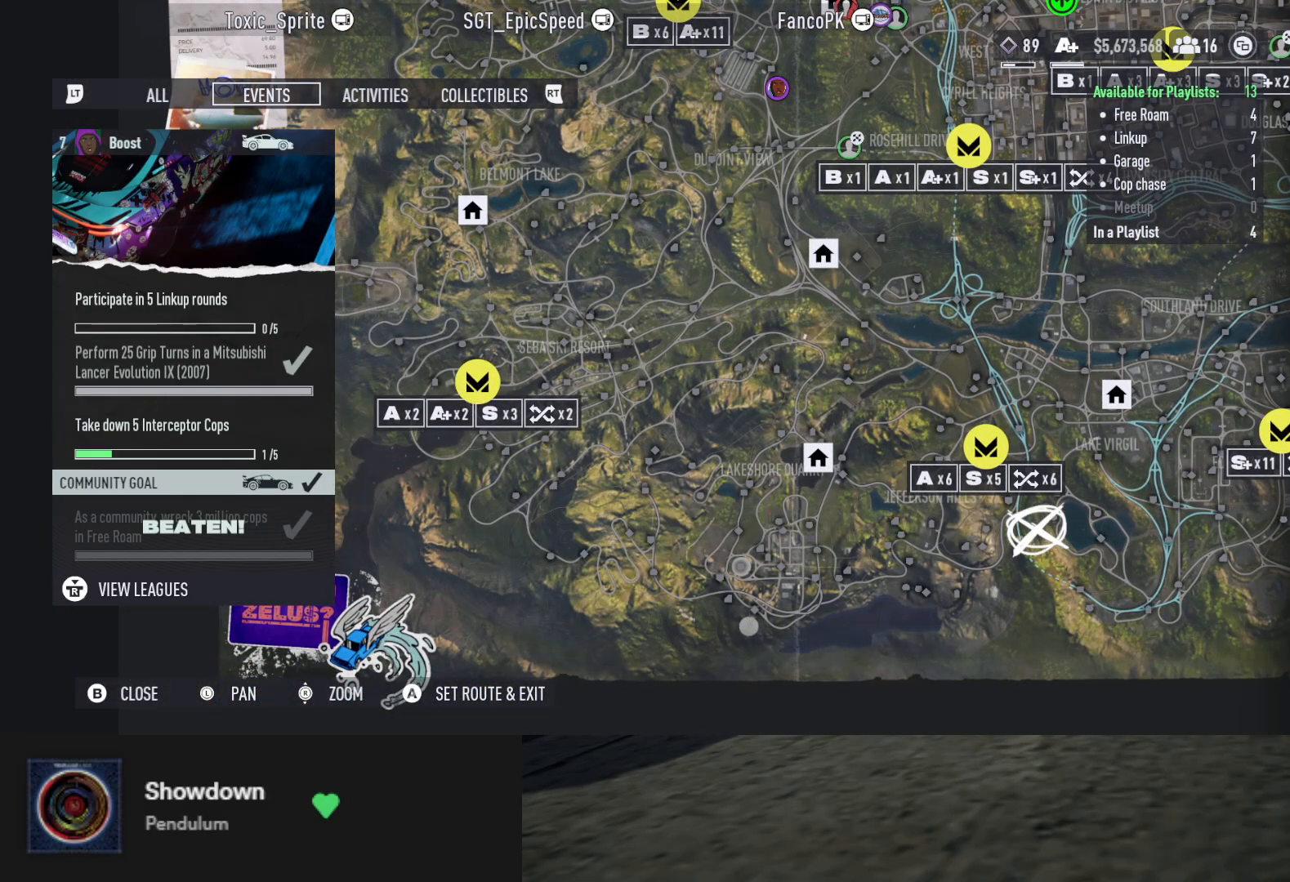
{"buttons": ["DPAD_RIGHT"], "left_stick": "center", "right_stick": "center", "events": []}
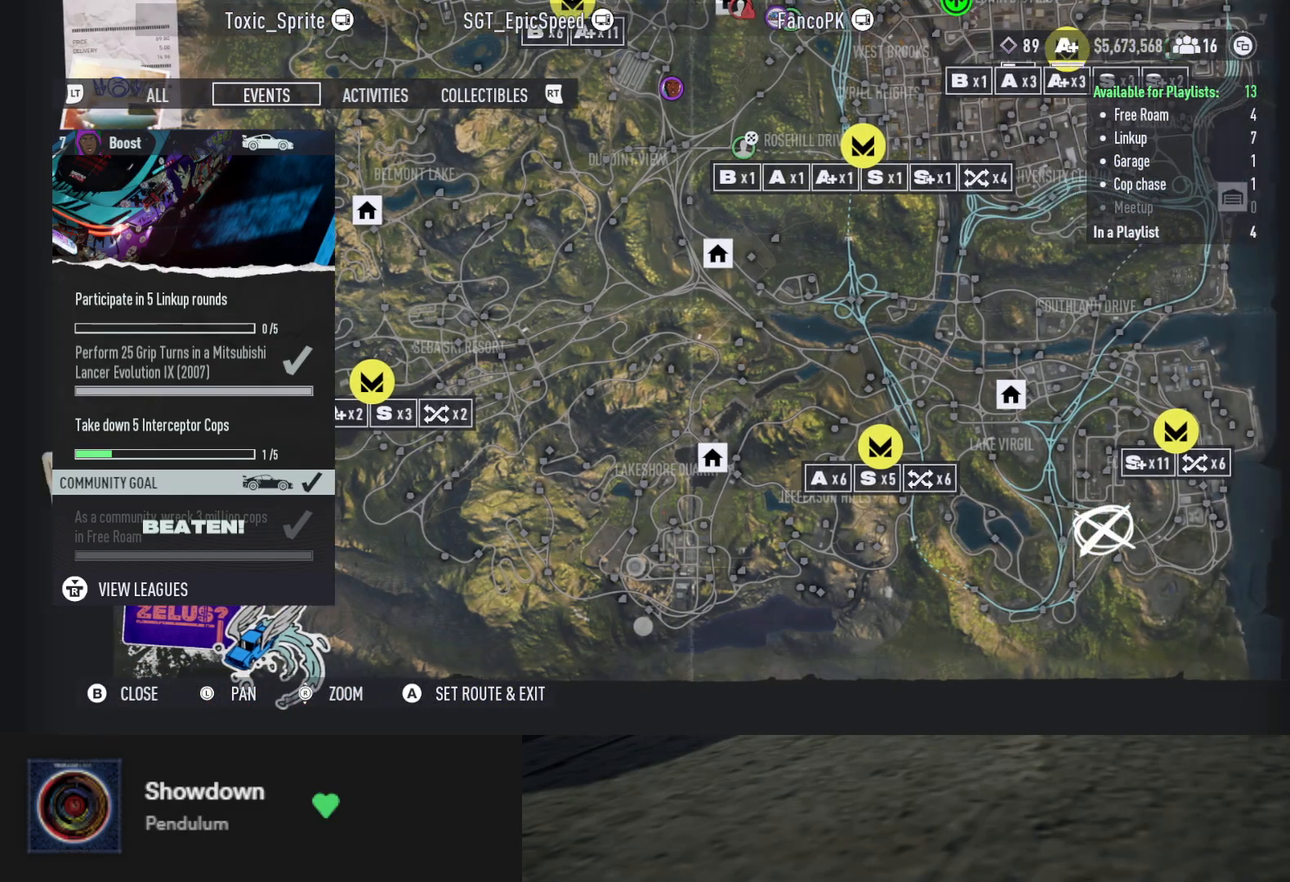
{"buttons": ["DPAD_UP"], "left_stick": "center", "right_stick": "center", "events": [[383, "DPAD_RIGHT", "up"], [433, "DPAD_UP", "down"]]}
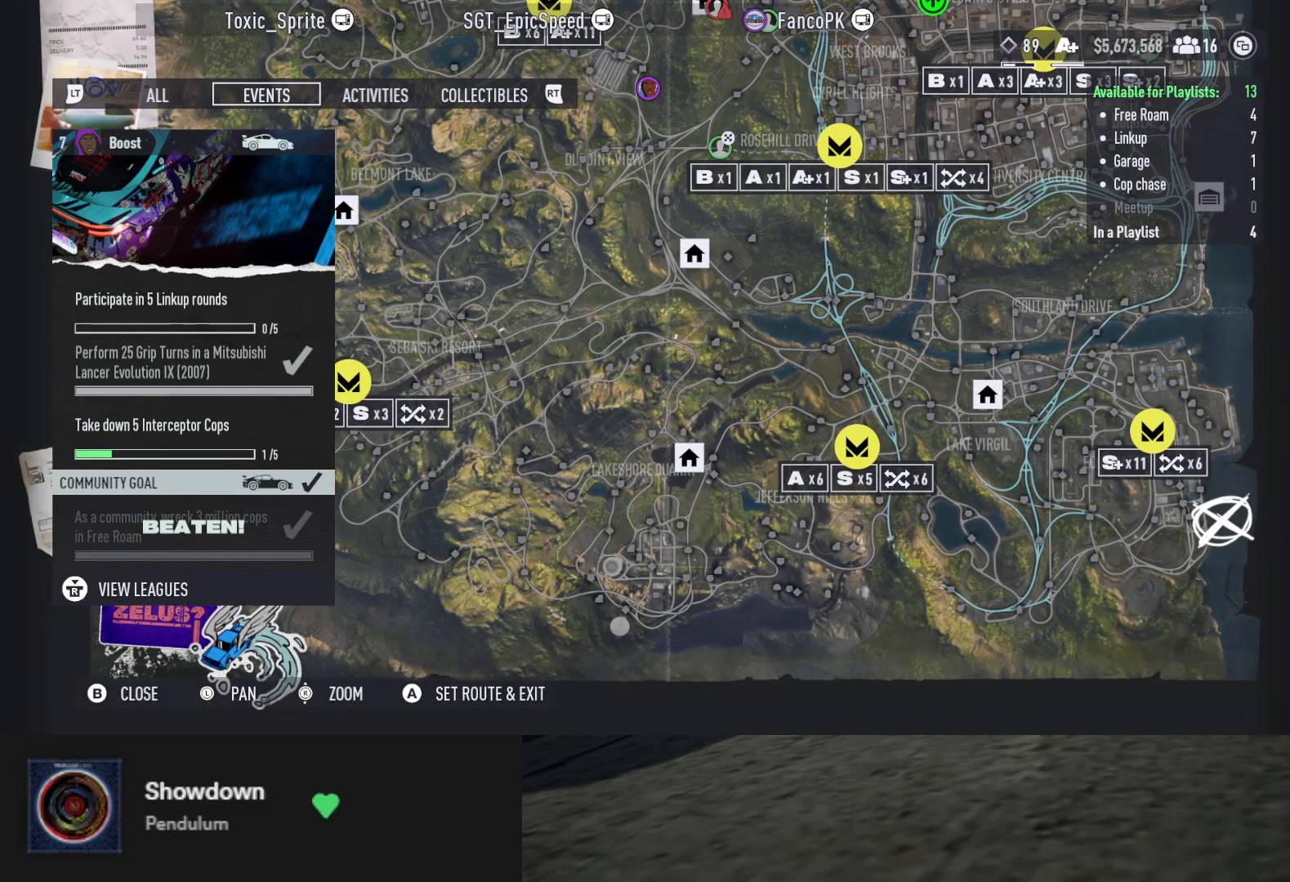
{"buttons": ["DPAD_LEFT"], "left_stick": "center", "right_stick": "center", "events": [[233, "DPAD_LEFT", "down"], [350, "DPAD_UP", "up"]]}
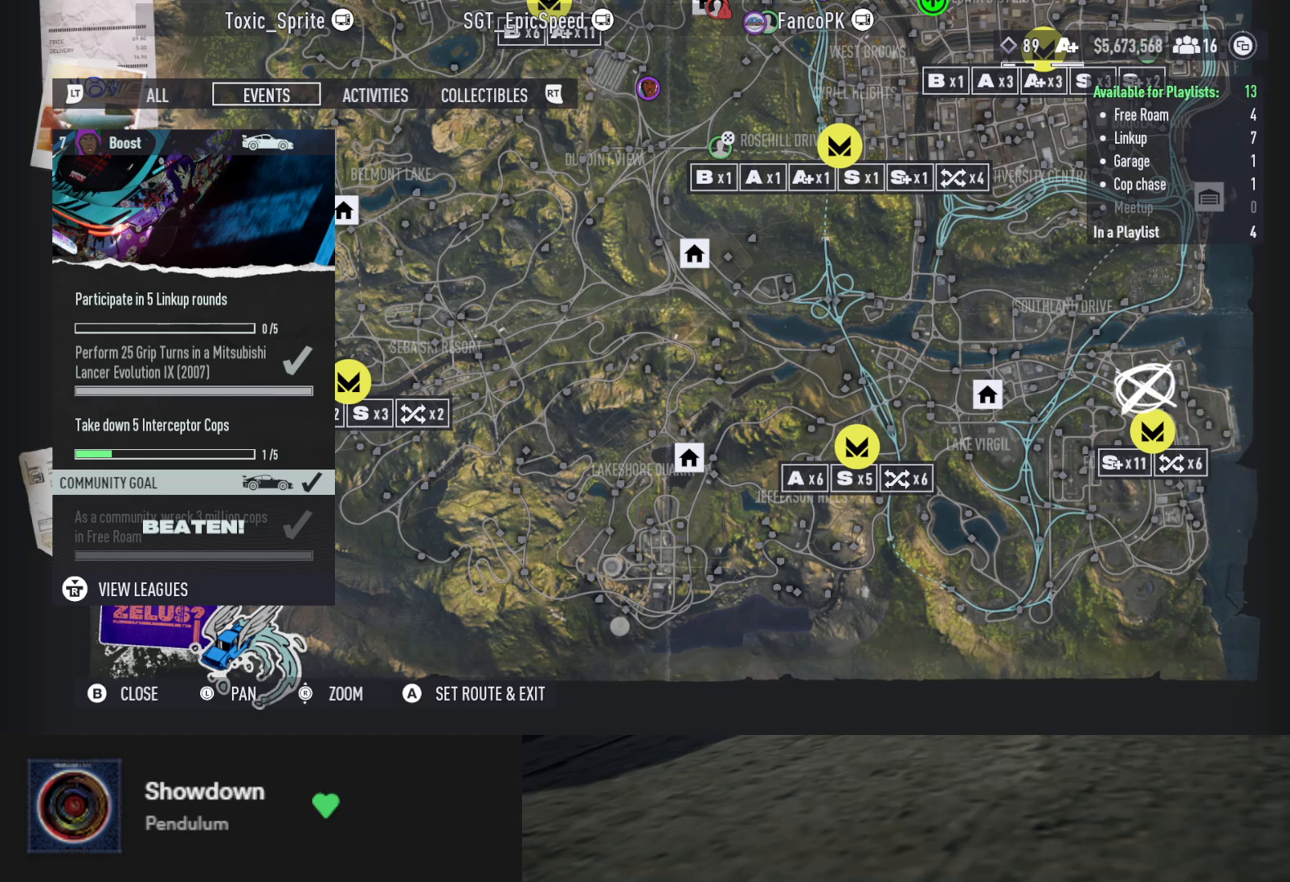
{"buttons": [], "left_stick": "center", "right_stick": "center", "events": [[467, "DPAD_LEFT", "up"]]}
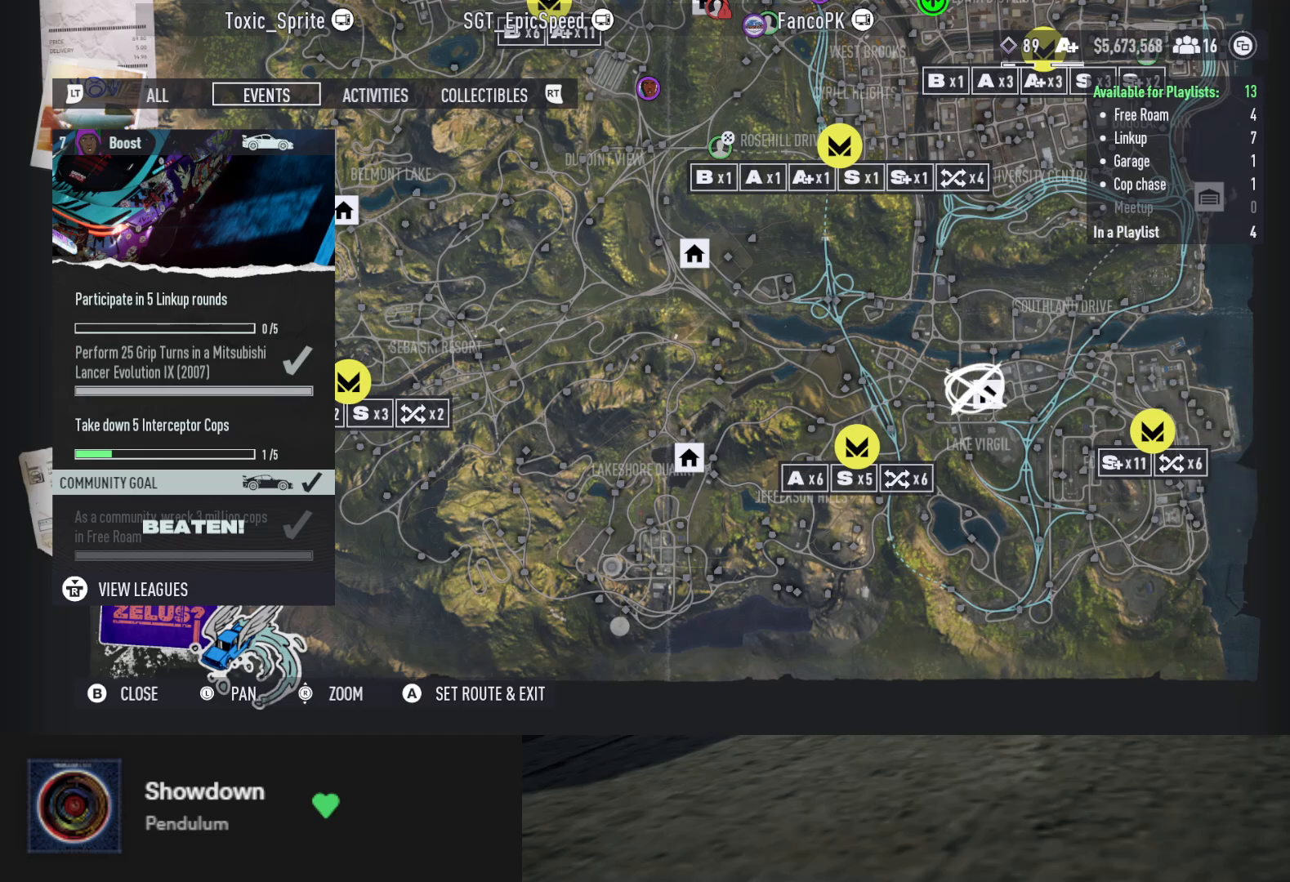
{"buttons": [], "left_stick": "center", "right_stick": "center", "events": [[150, "DPAD_RIGHT", "down"], [283, "DPAD_RIGHT", "up"], [283, "DPAD_UP", "down"], [500, "DPAD_UP", "up"]]}
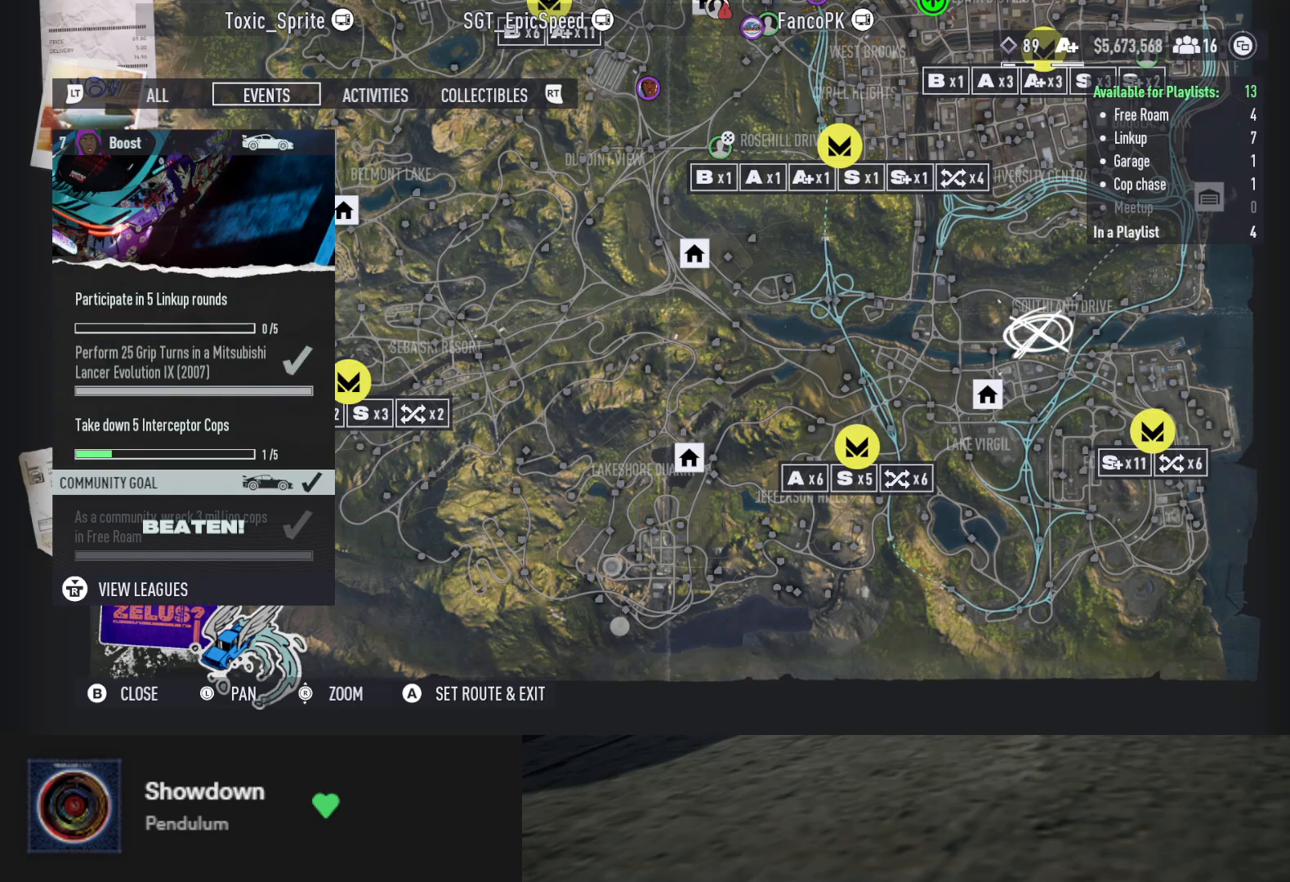
{"buttons": ["DPAD_UP"], "left_stick": "center", "right_stick": "center", "events": [[17, "DPAD_RIGHT", "down"], [83, "DPAD_RIGHT", "up"], [100, "DPAD_UP", "down"]]}
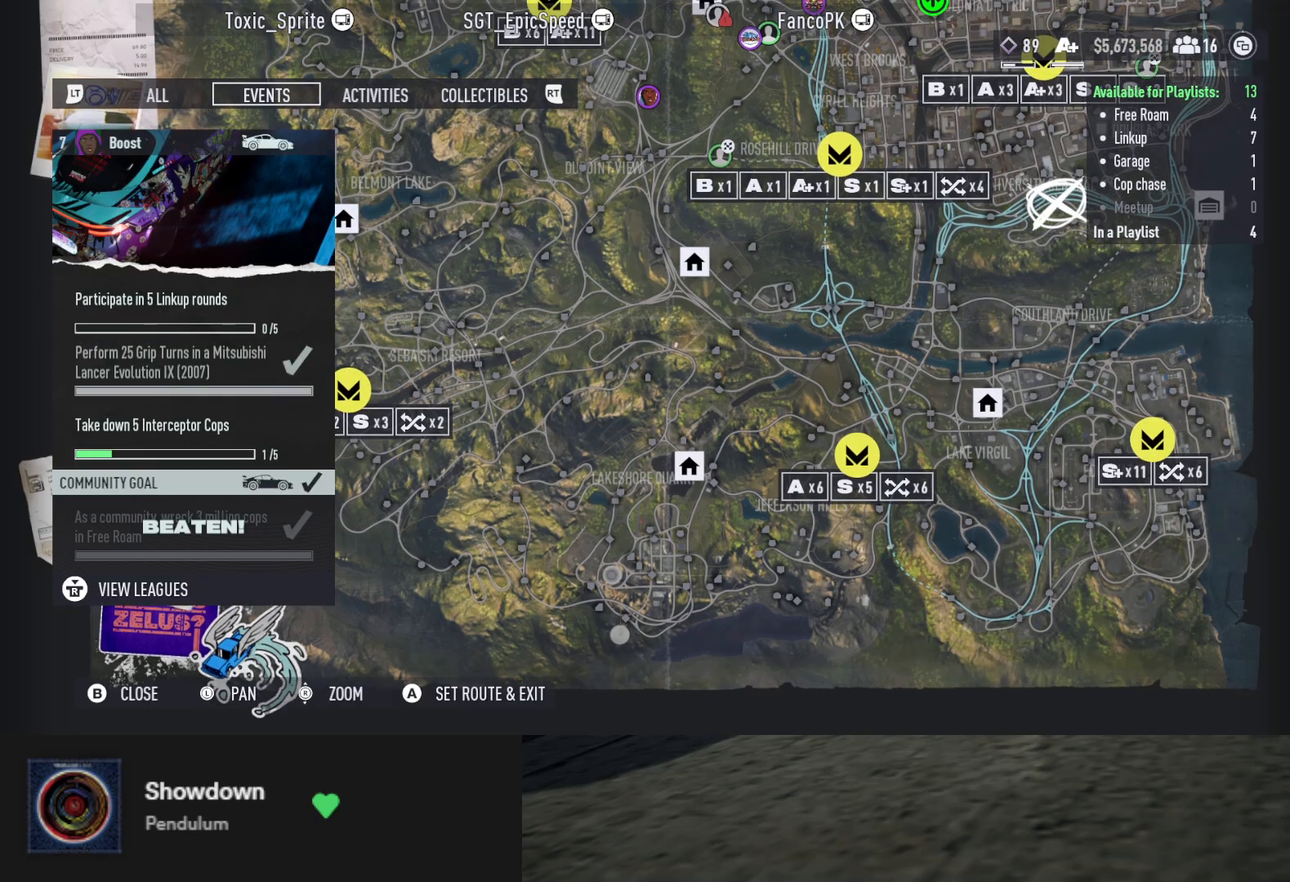
{"buttons": ["DPAD_UP", "DPAD_LEFT"], "left_stick": "center", "right_stick": "center", "events": [[50, "DPAD_RIGHT", "down"], [50, "DPAD_UP", "up"], [200, "DPAD_RIGHT", "up"], [233, "DPAD_UP", "down"], [400, "DPAD_LEFT", "down"]]}
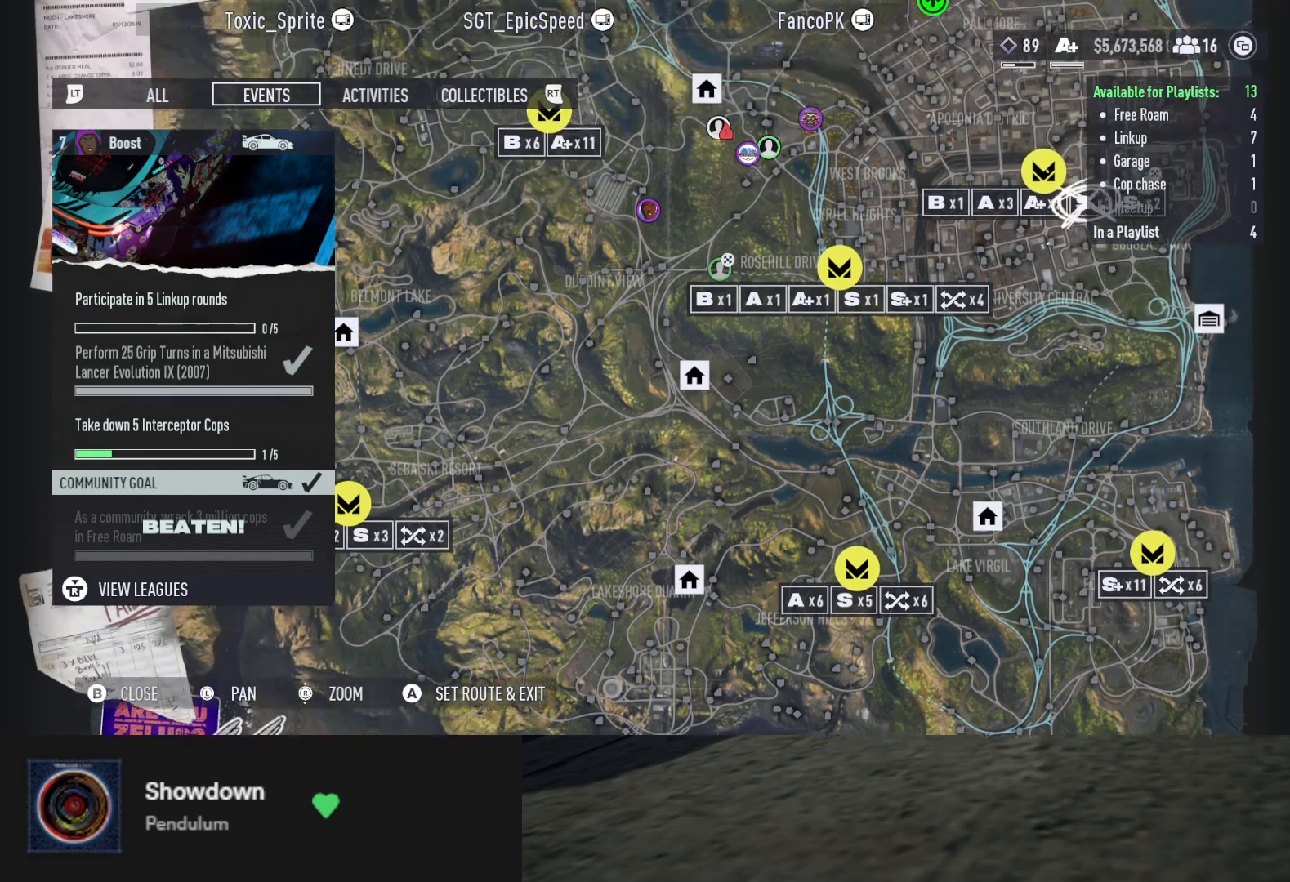
{"buttons": ["DPAD_UP"], "left_stick": "center", "right_stick": "center", "events": [[83, "DPAD_LEFT", "up"], [183, "DPAD_RIGHT", "down"], [183, "DPAD_UP", "up"], [350, "DPAD_RIGHT", "up"], [383, "DPAD_UP", "down"]]}
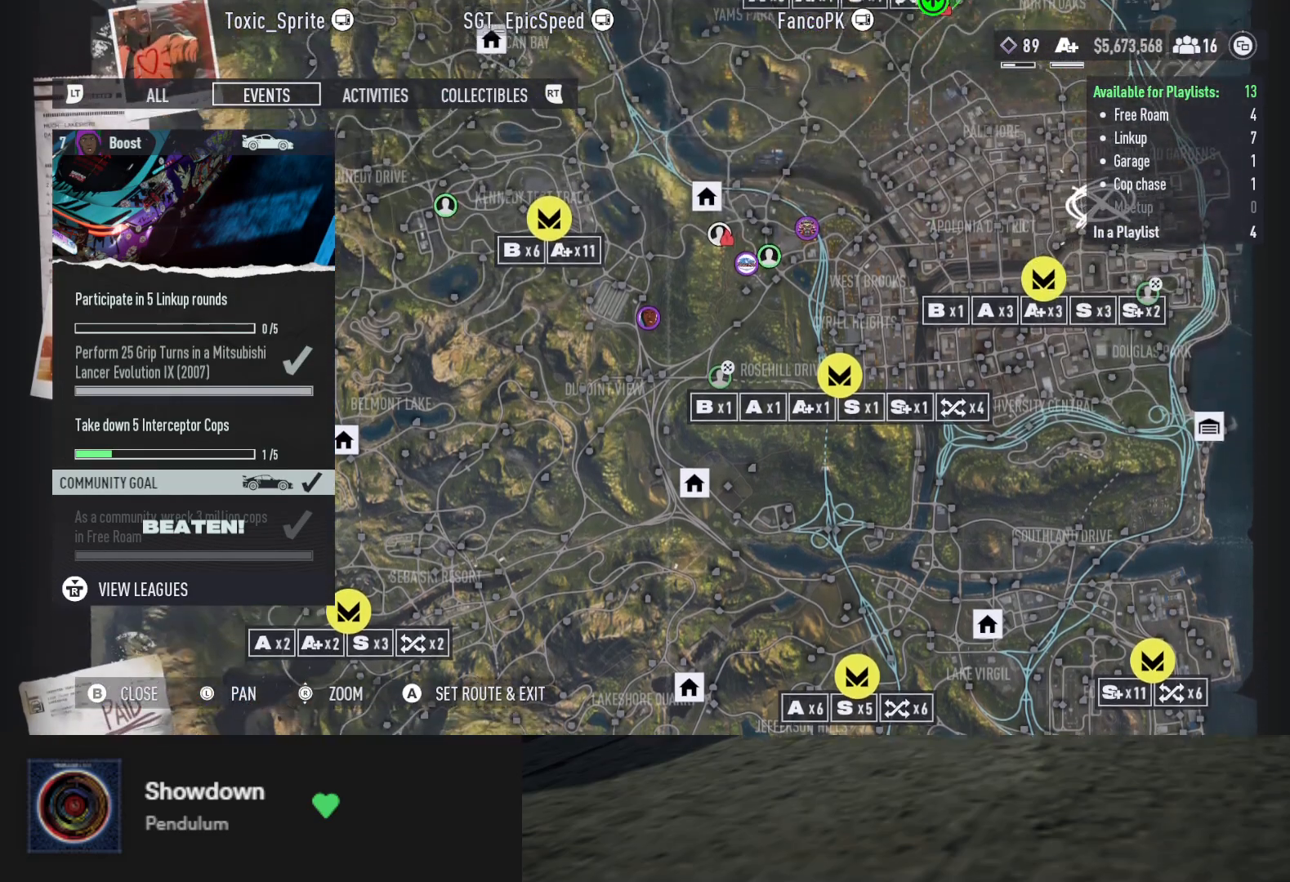
{"buttons": [], "left_stick": "center", "right_stick": "center", "events": [[350, "DPAD_UP", "up"]]}
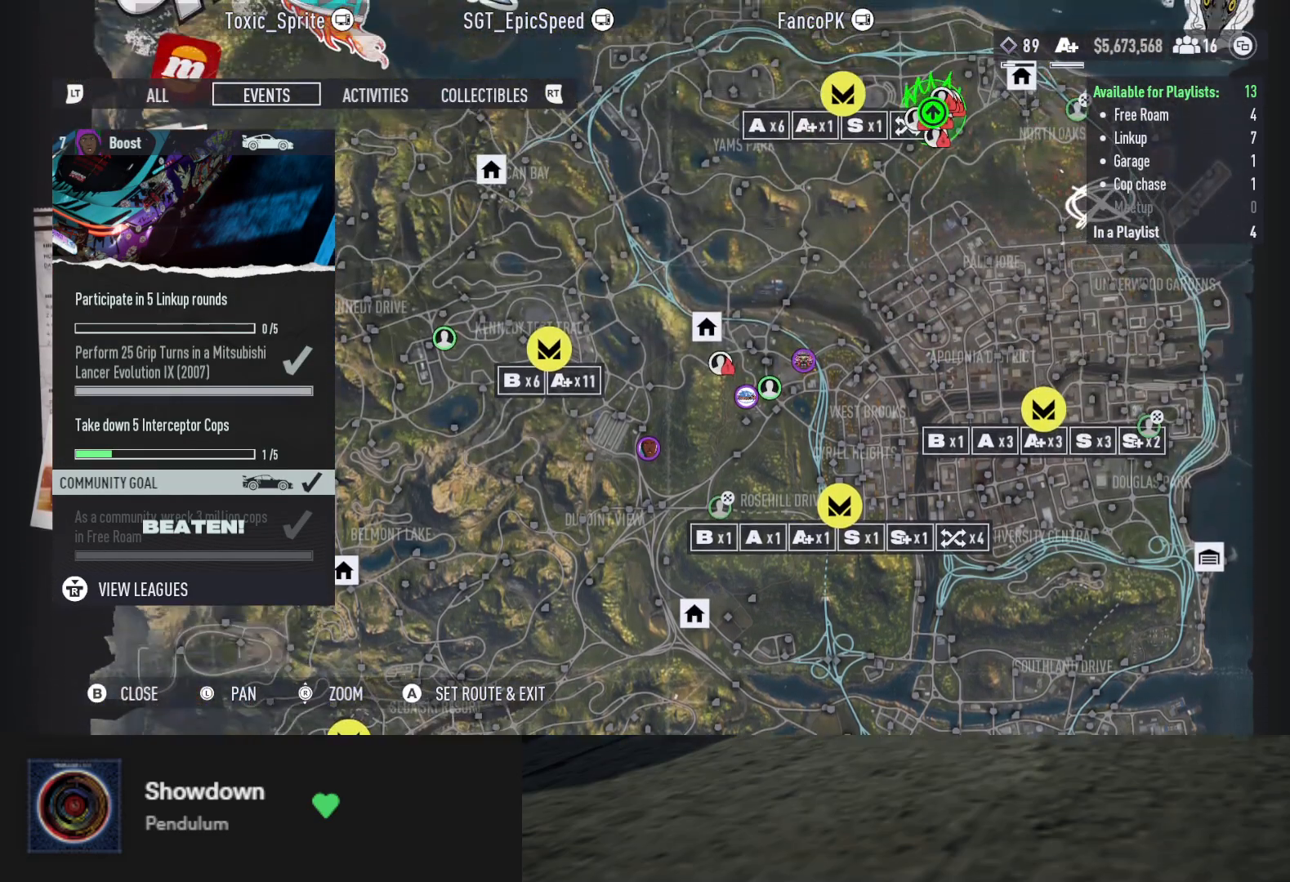
{"buttons": ["DPAD_DOWN", "DPAD_LEFT"], "left_stick": "center", "right_stick": "center", "events": [[333, "DPAD_DOWN", "down"], [333, "DPAD_LEFT", "down"]]}
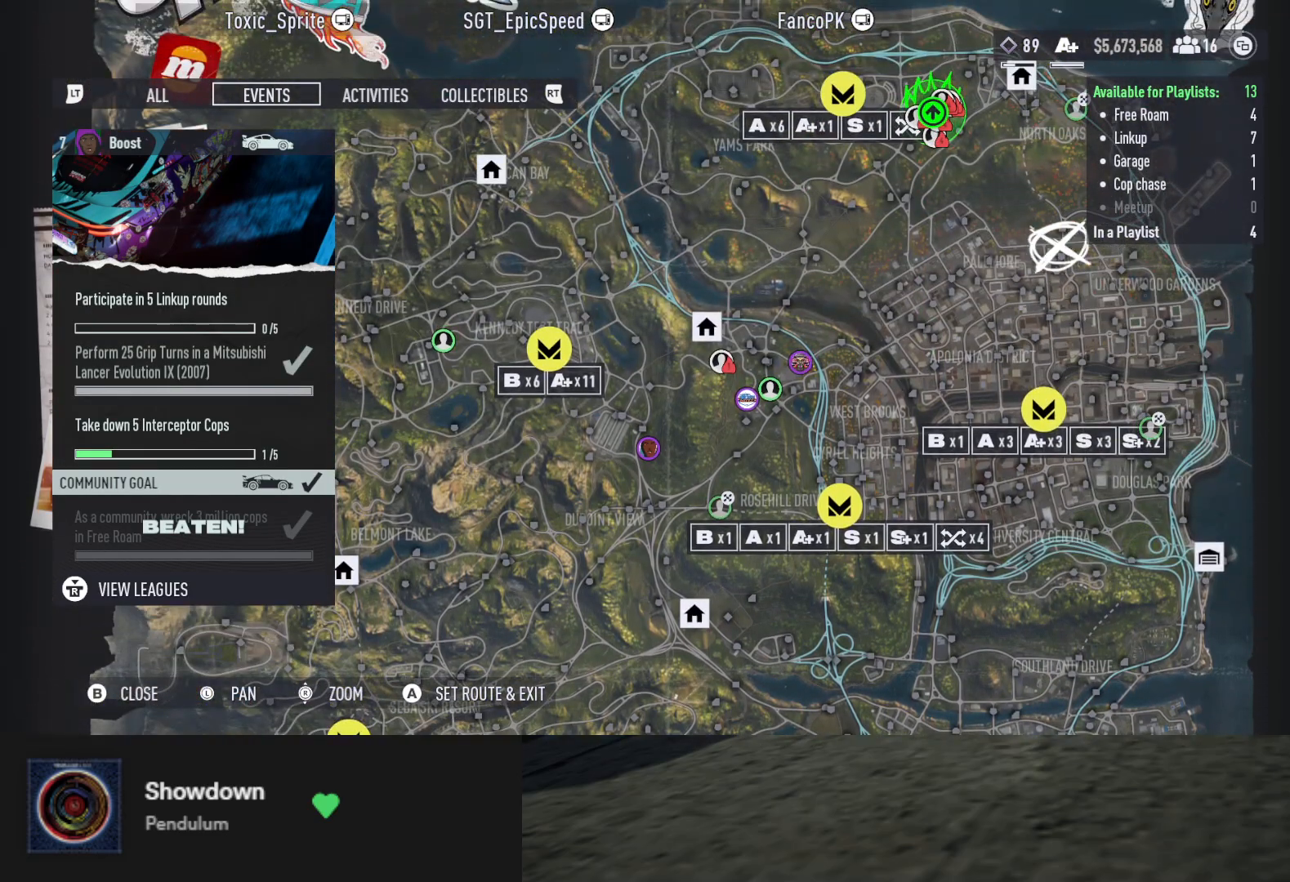
{"buttons": ["DPAD_DOWN", "DPAD_LEFT"], "left_stick": "center", "right_stick": "center", "events": []}
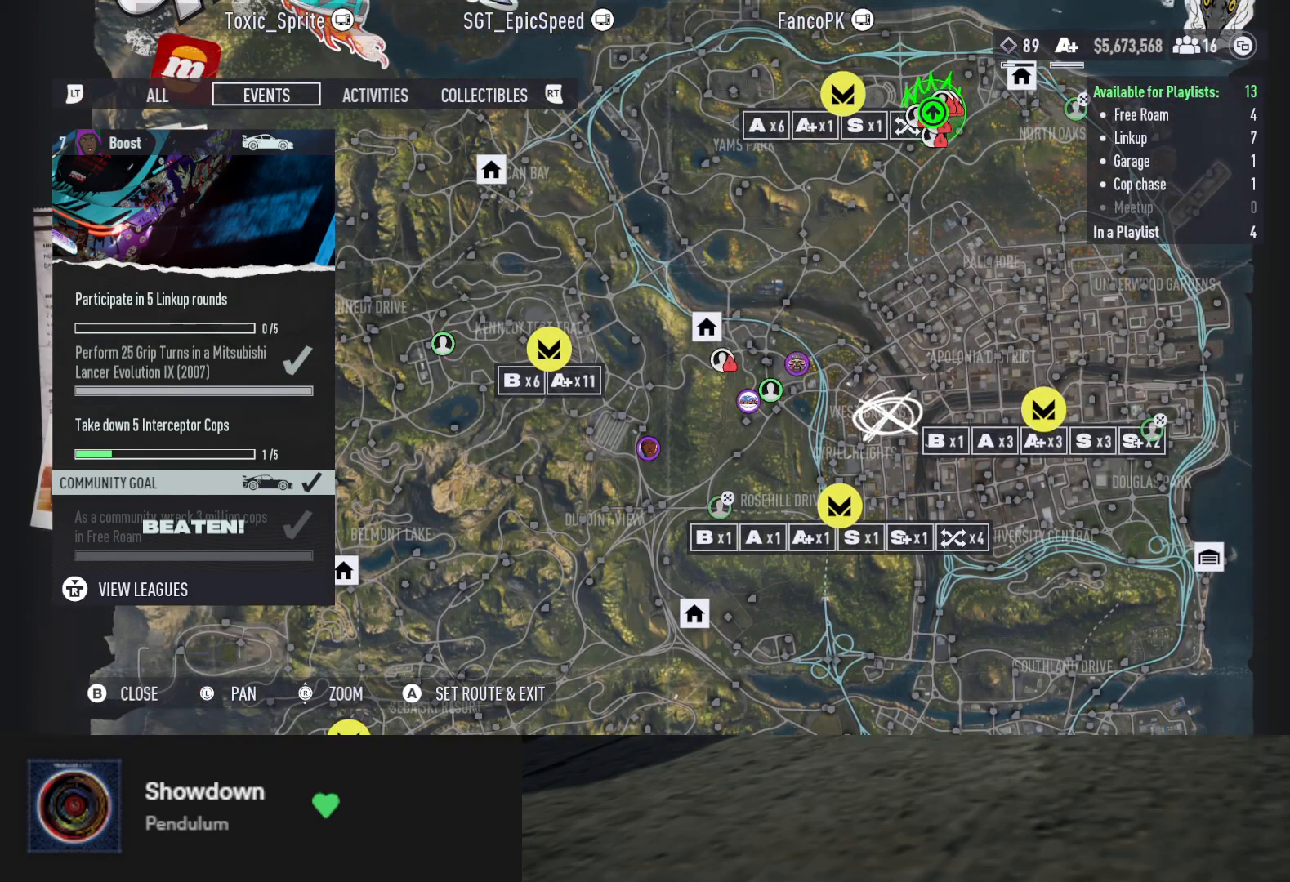
{"buttons": [], "left_stick": "center", "right_stick": "center", "events": [[100, "DPAD_DOWN", "up"], [133, "DPAD_LEFT", "up"]]}
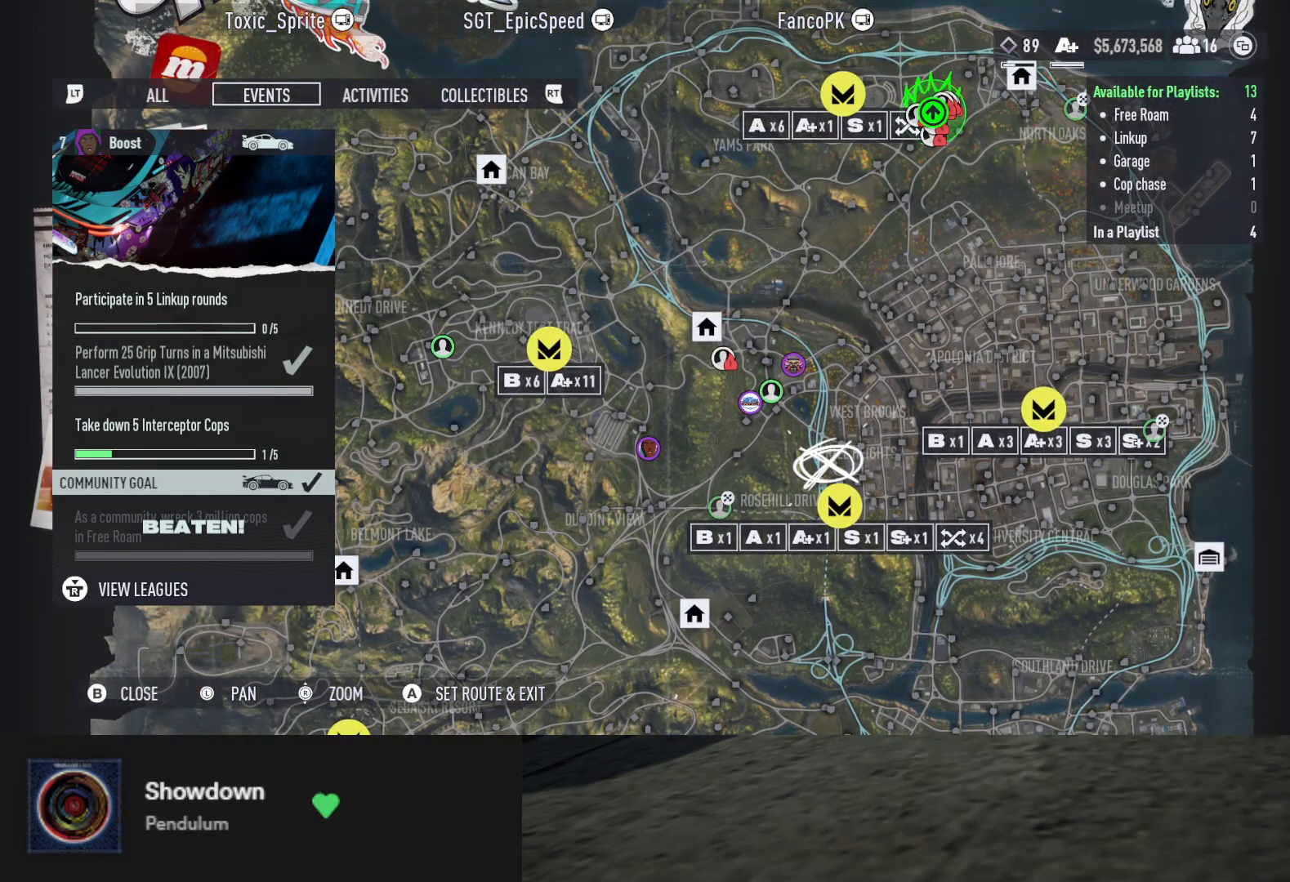
{"buttons": [], "left_stick": "center", "right_stick": "center", "events": [[217, "DPAD_DOWN", "down"], [350, "DPAD_DOWN", "up"]]}
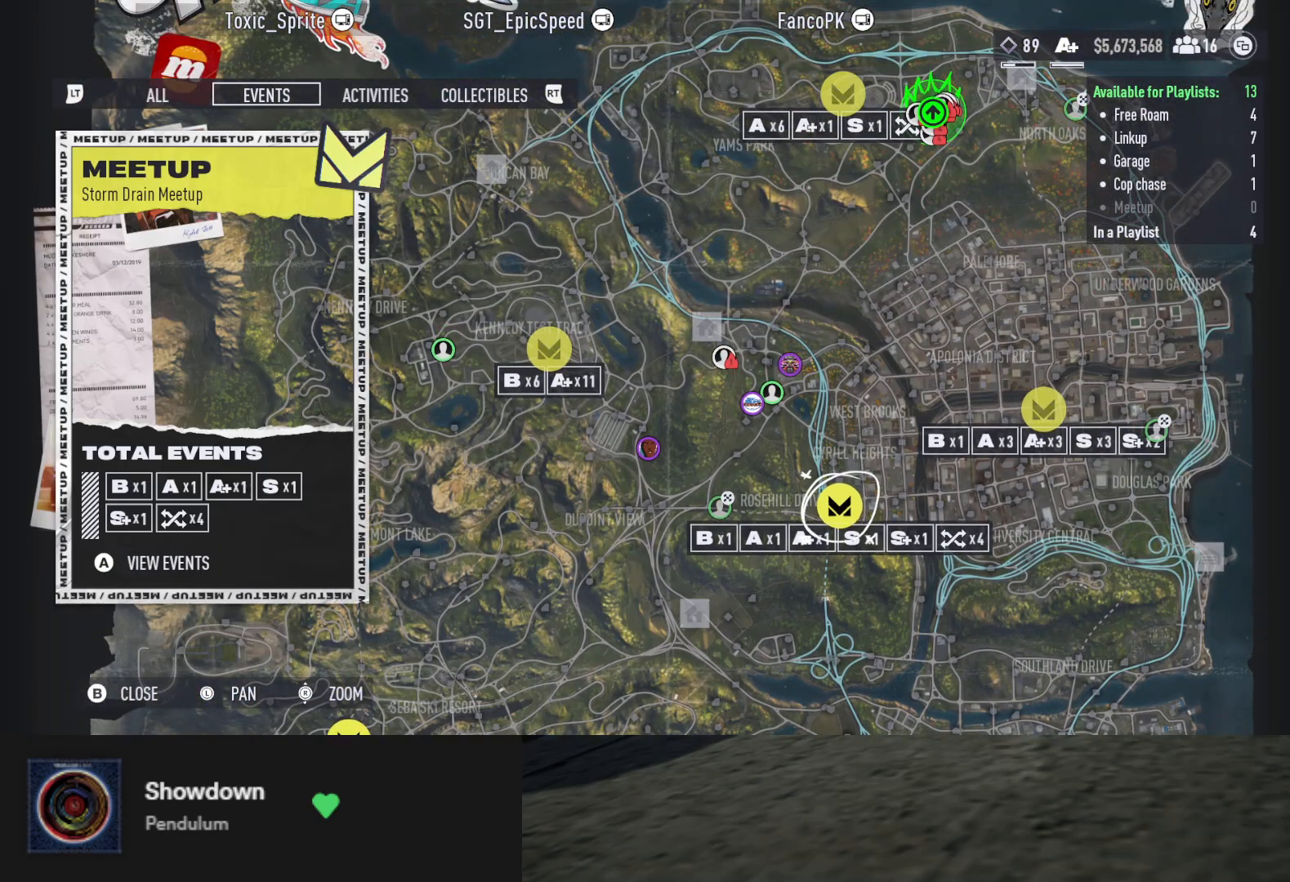
{"buttons": [], "left_stick": "center", "right_stick": "center", "events": [[50, "DPAD_RIGHT", "down"], [100, "DPAD_RIGHT", "up"]]}
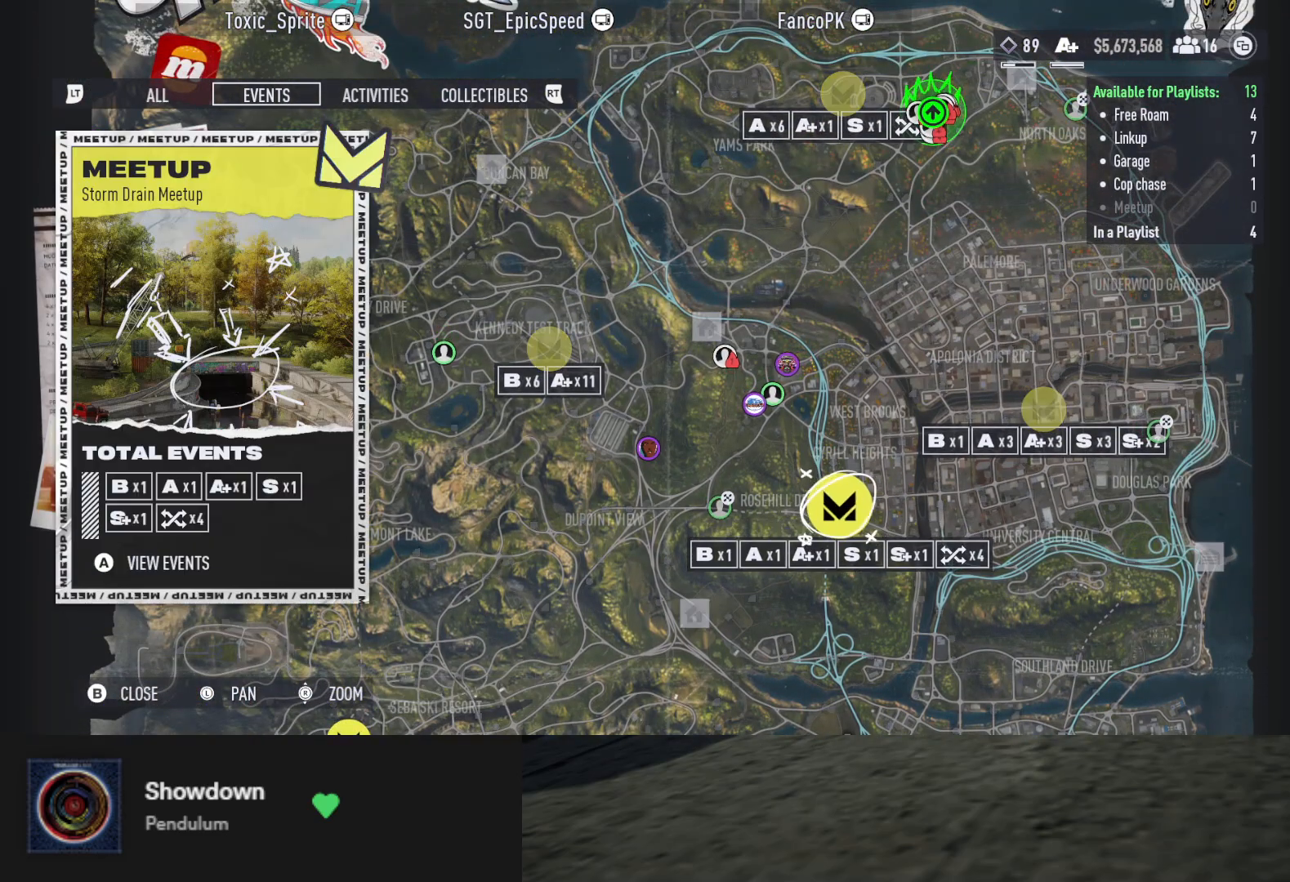
{"buttons": [], "left_stick": "center", "right_stick": "center", "events": []}
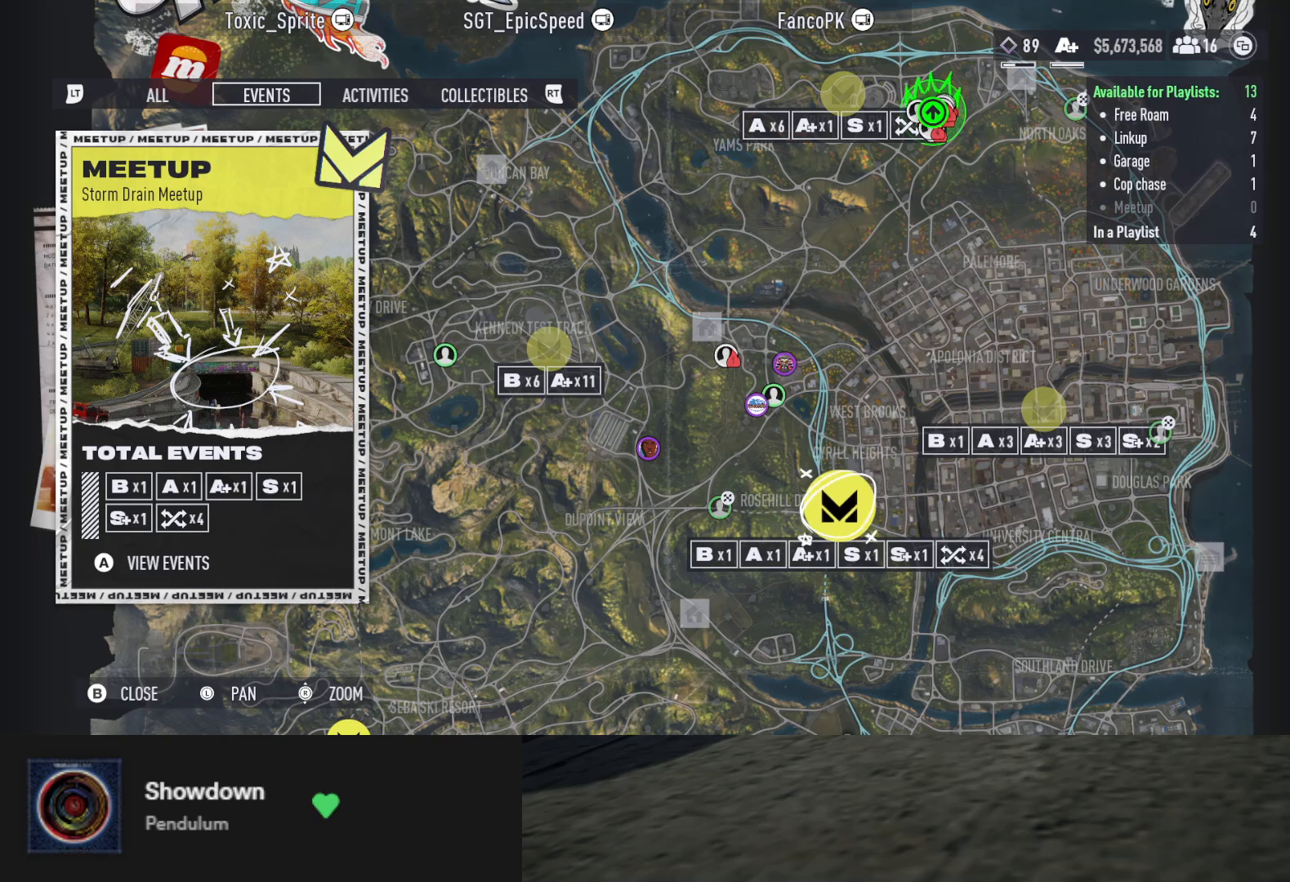
{"buttons": [], "left_stick": "center", "right_stick": "center", "events": []}
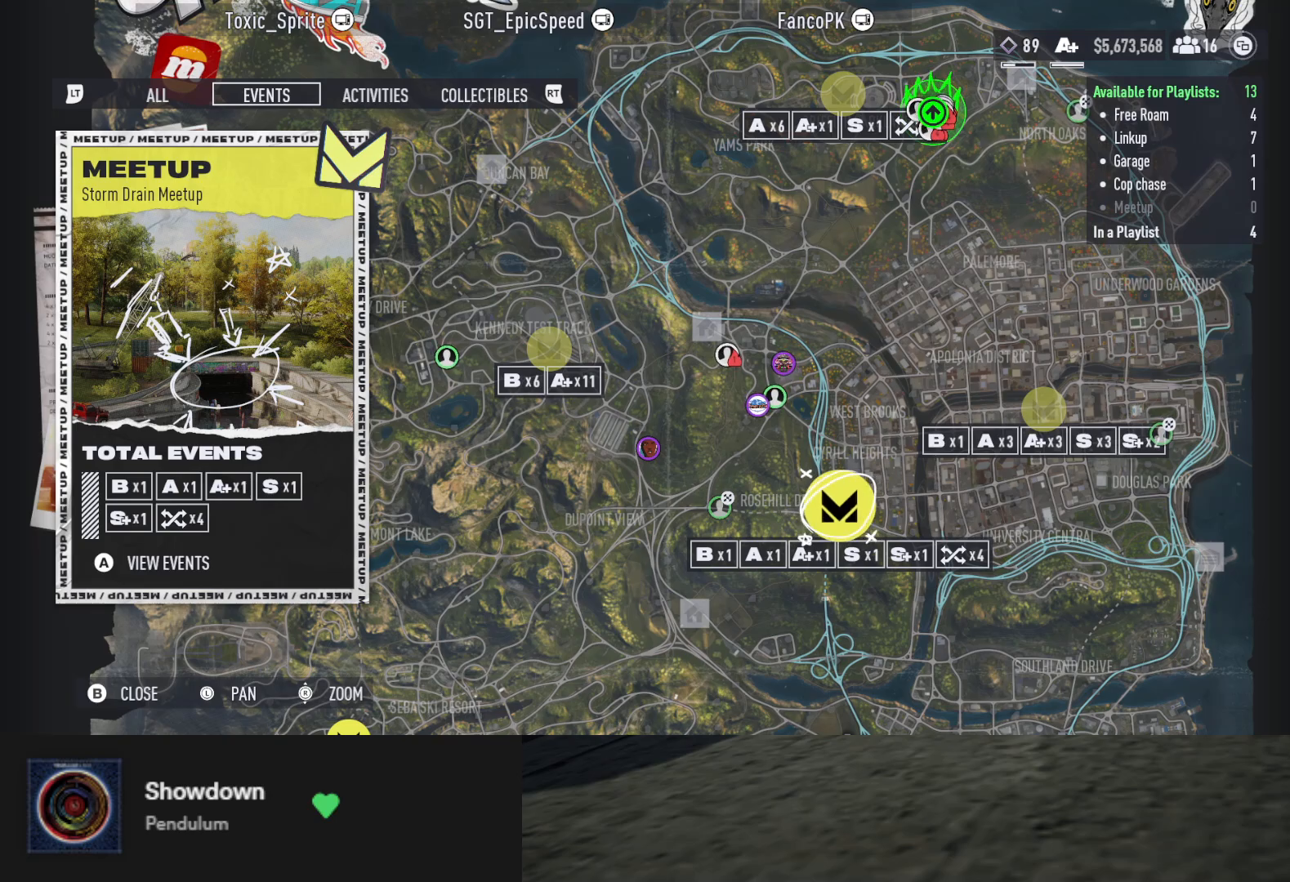
{"buttons": [], "left_stick": "center", "right_stick": "center", "events": []}
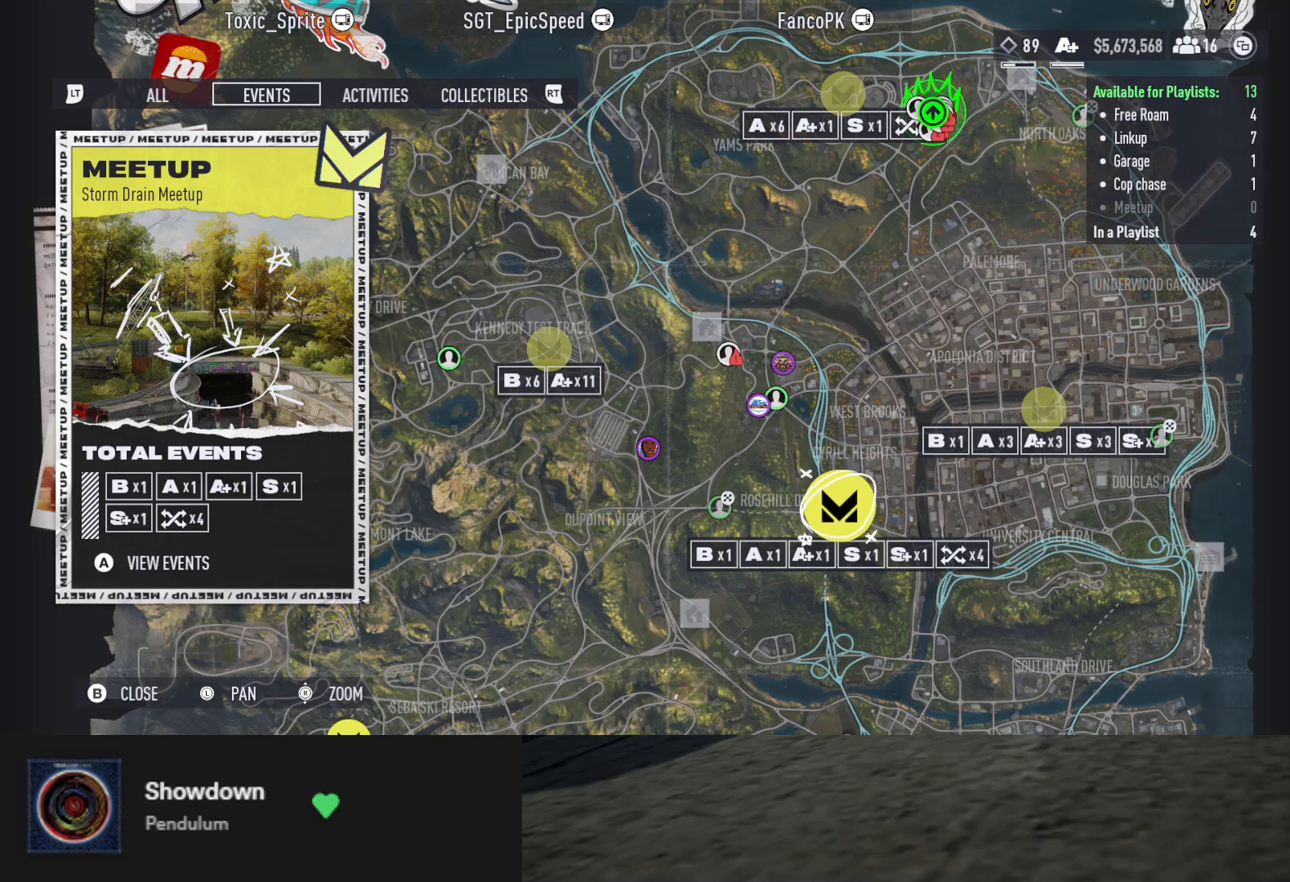
{"buttons": [], "left_stick": "center", "right_stick": "center", "events": []}
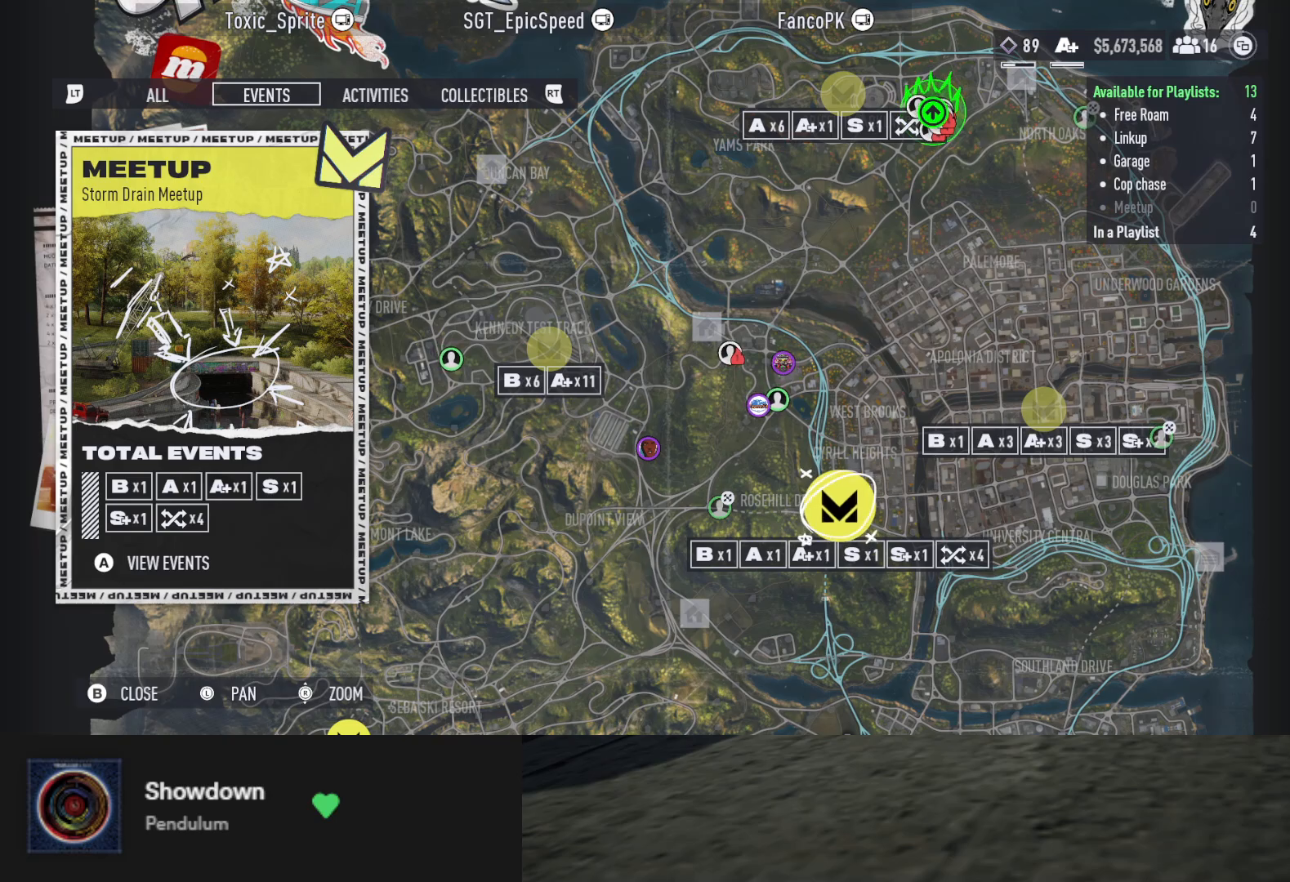
{"buttons": [], "left_stick": "center", "right_stick": "center", "events": []}
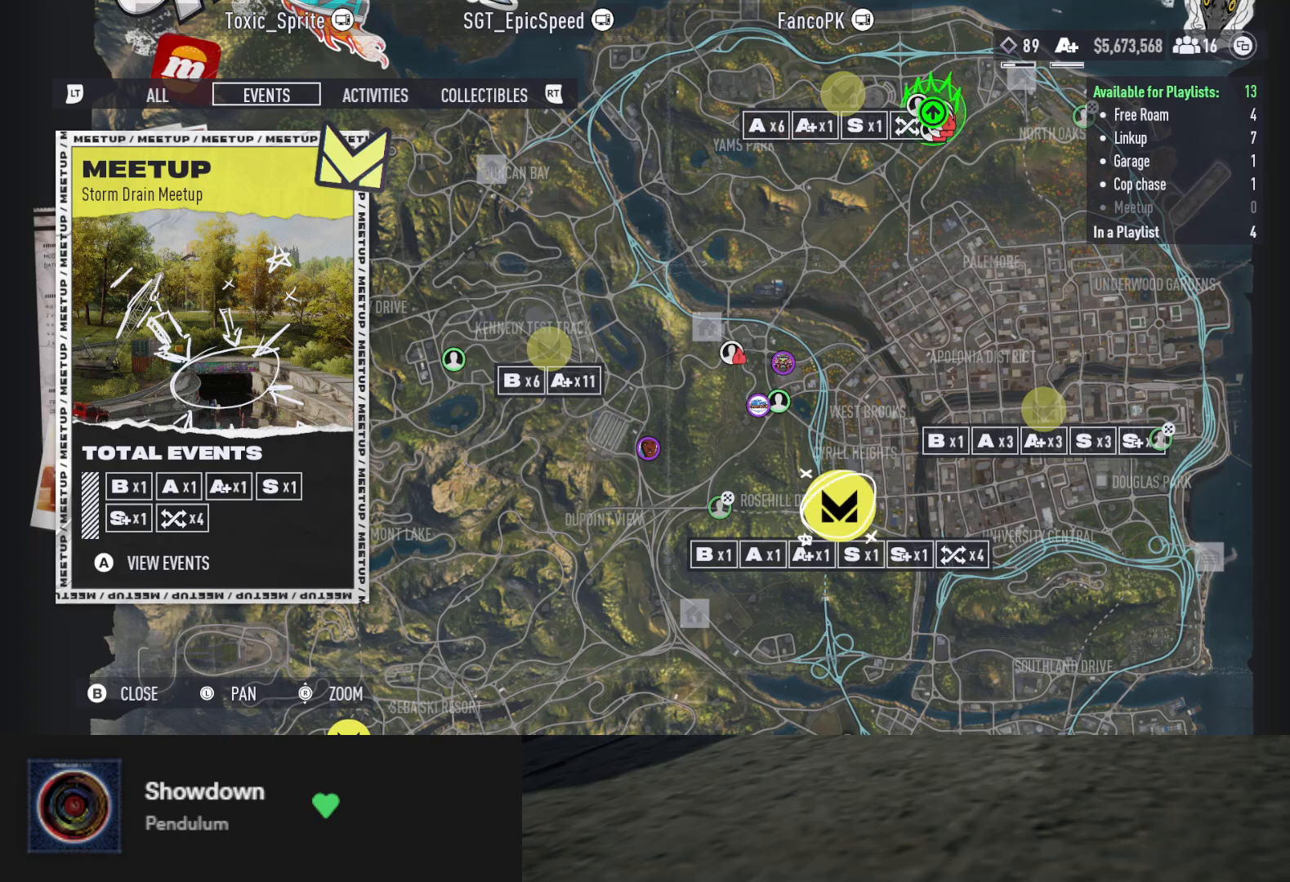
{"buttons": [], "left_stick": "center", "right_stick": "center", "events": []}
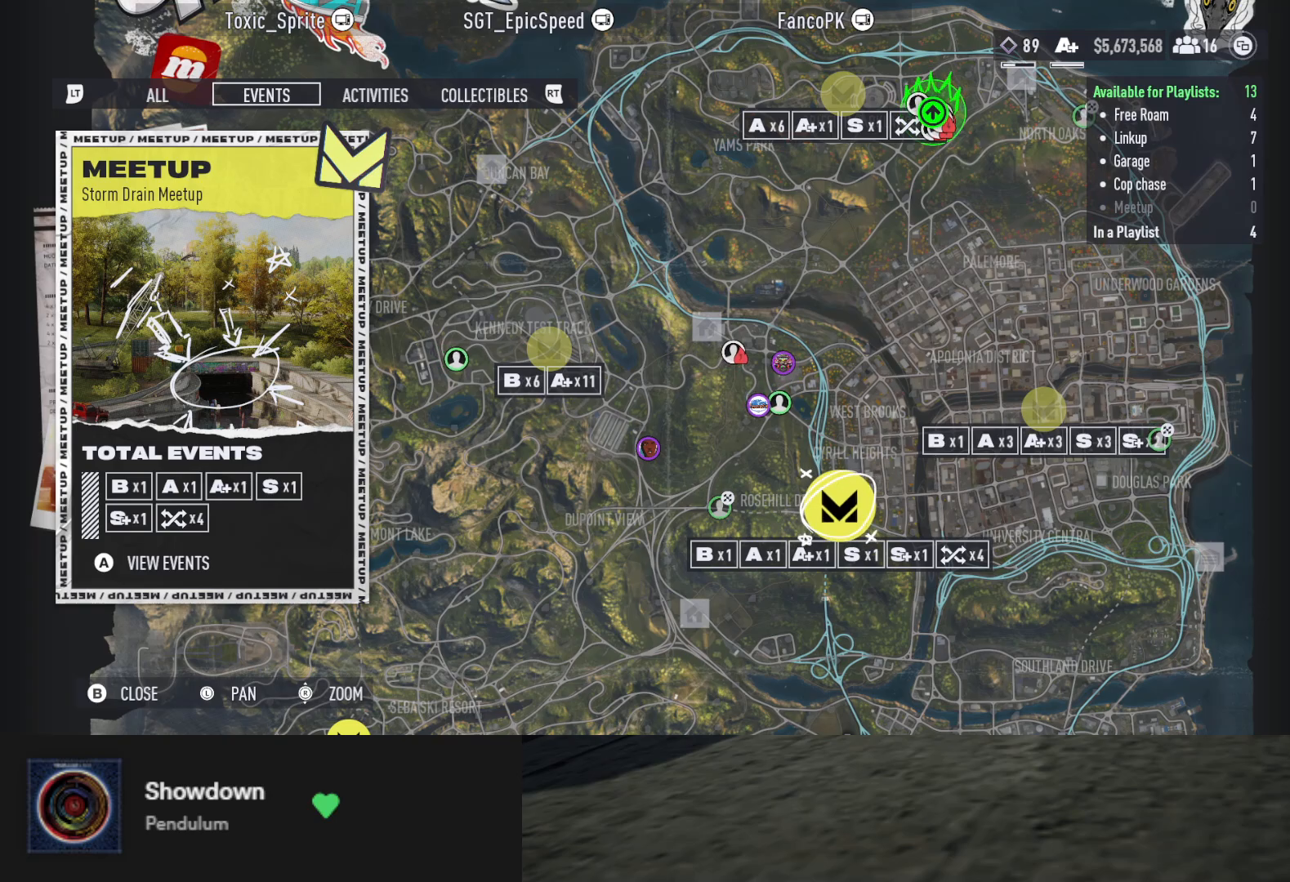
{"buttons": [], "left_stick": "center", "right_stick": "center", "events": [[250, "DPAD_UP", "down"], [383, "DPAD_UP", "up"]]}
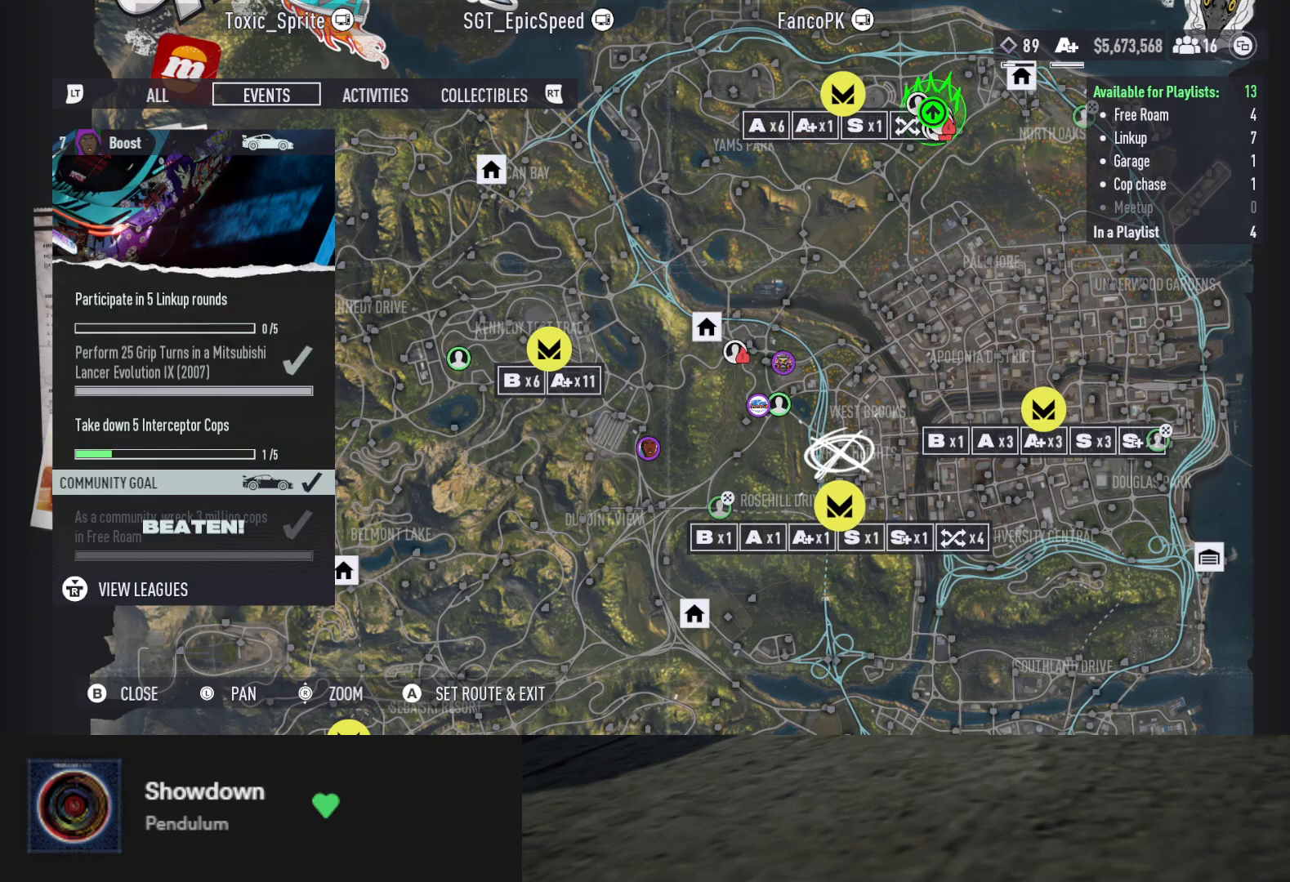
{"buttons": ["DPAD_UP", "DPAD_LEFT"], "left_stick": "center", "right_stick": "center", "events": [[50, "DPAD_LEFT", "down"], [317, "DPAD_UP", "down"]]}
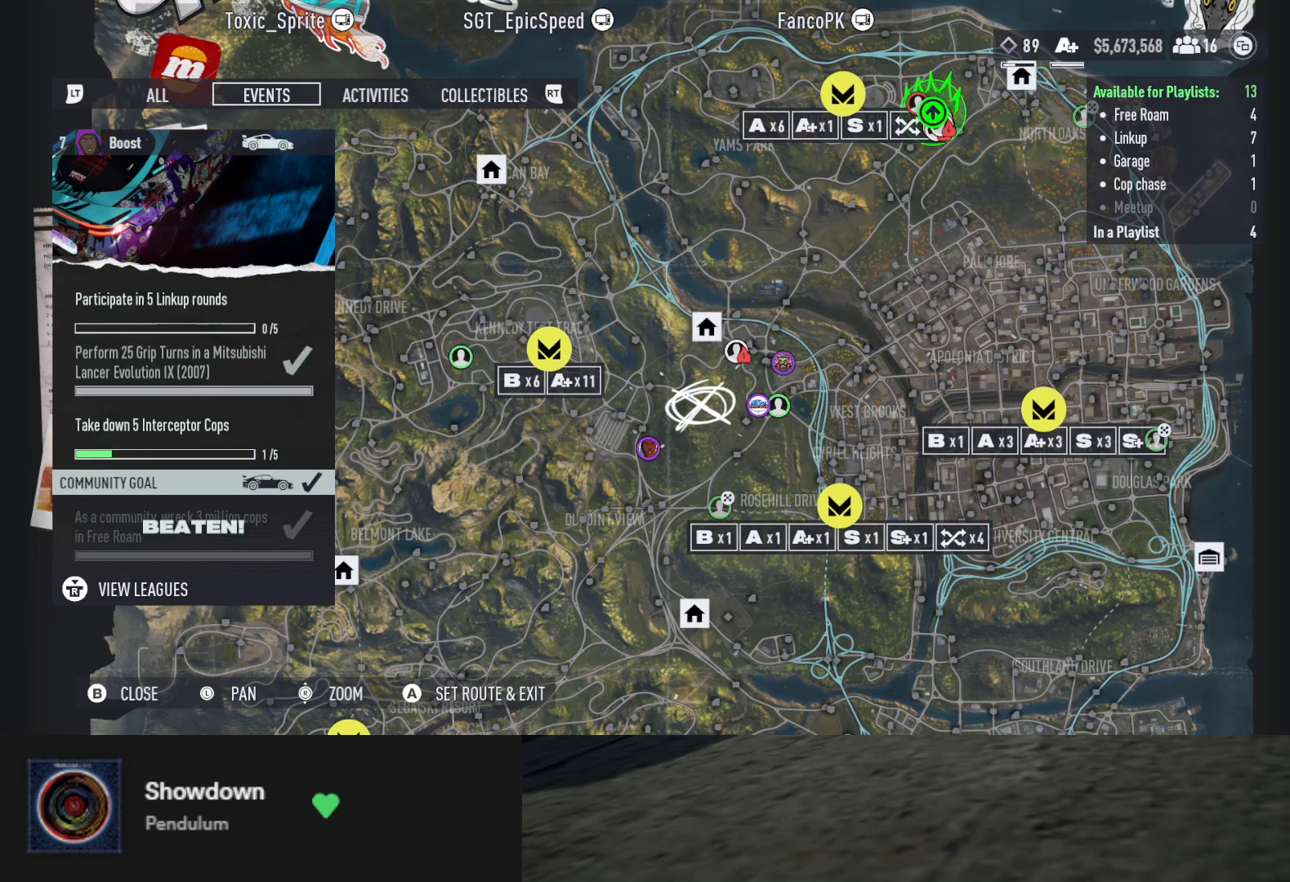
{"buttons": [], "left_stick": "center", "right_stick": "center", "events": [[150, "DPAD_LEFT", "up"], [150, "DPAD_UP", "up"], [267, "DPAD_RIGHT", "down"], [433, "DPAD_RIGHT", "up"]]}
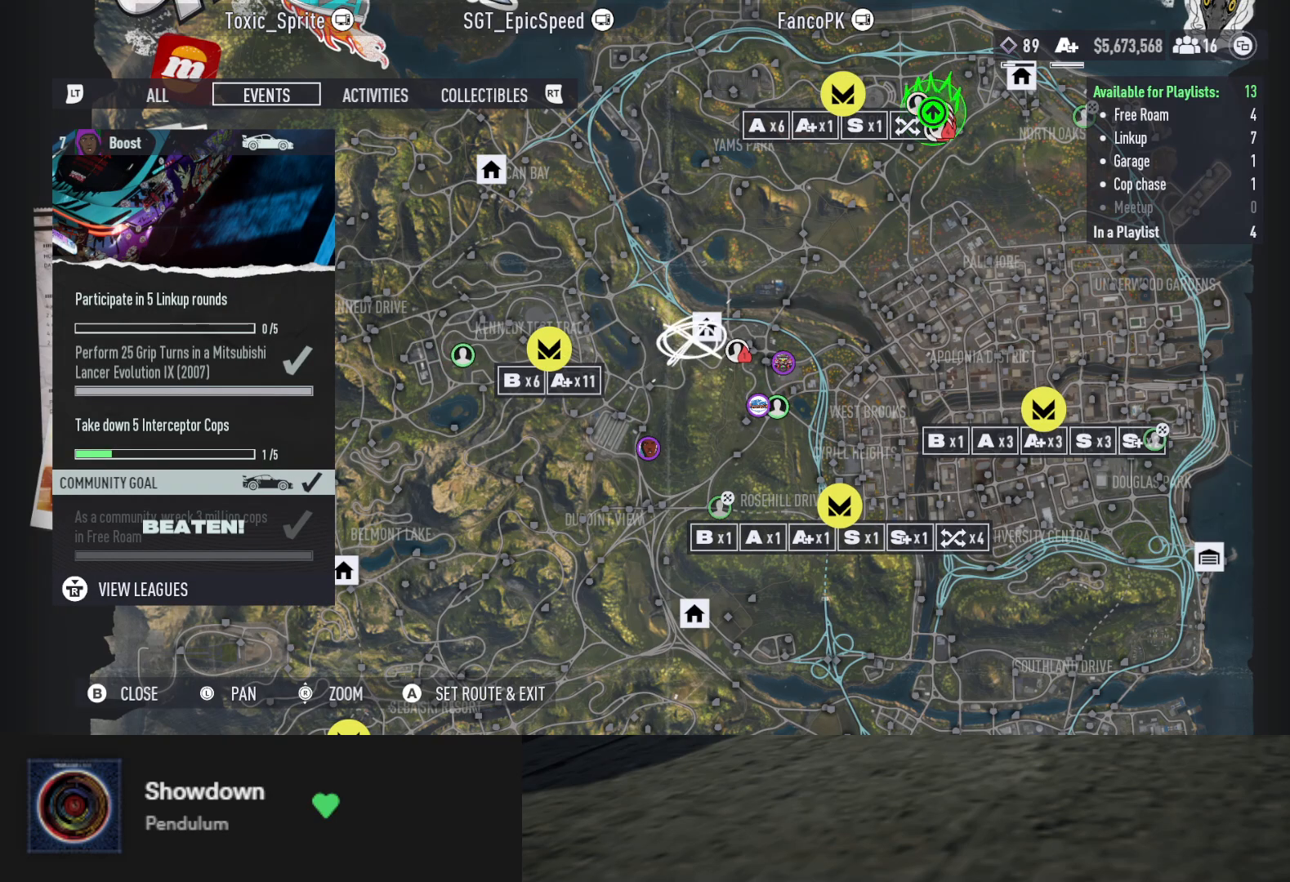
{"buttons": [], "left_stick": "center", "right_stick": "center", "events": [[50, "DPAD_LEFT", "down"], [500, "DPAD_LEFT", "up"]]}